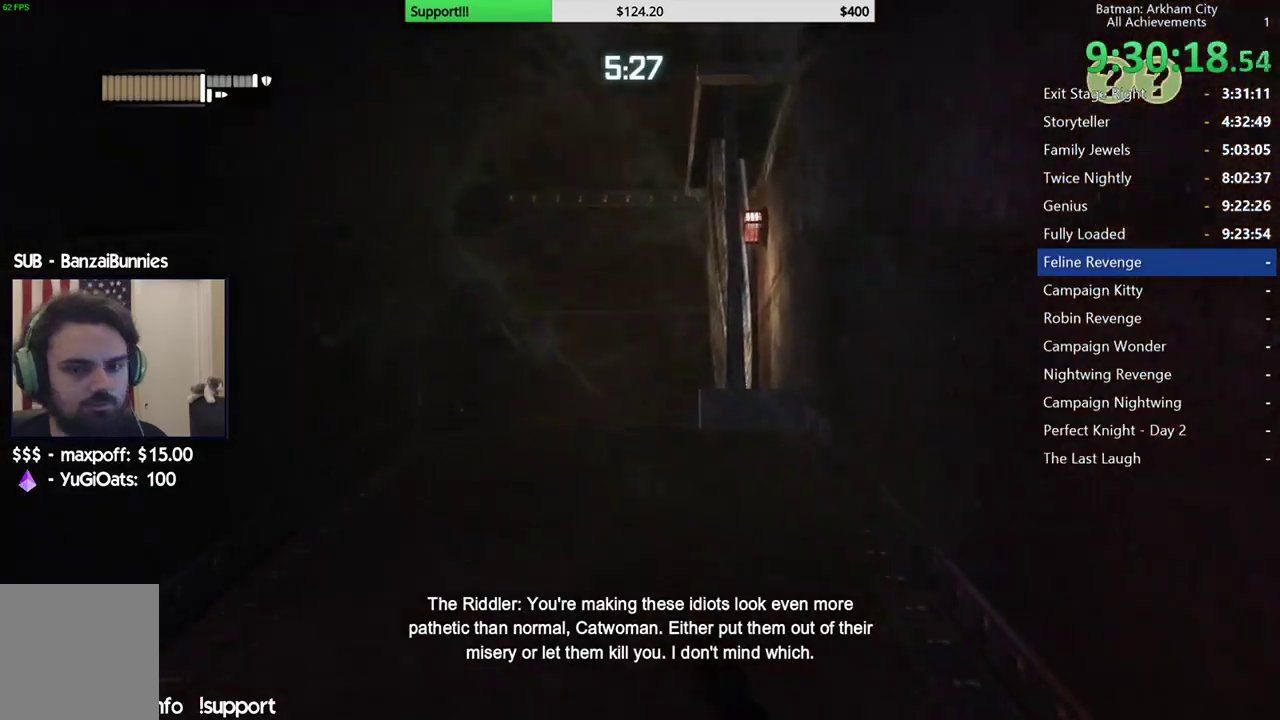
Gameplay with a controller (Xbox layout); each line is a JSON object with the inputs held at the frame after it (dt_ms = milliseconds from this image to that frame). "button_events" lists button changes between this image and that frame as [ms after this image, input, new state], when the widget could be followed in between (sticks are given only as held states).
{"dt_ms": 500, "buttons": ["R2"], "left_stick": "up", "right_stick": "center", "button_events": []}
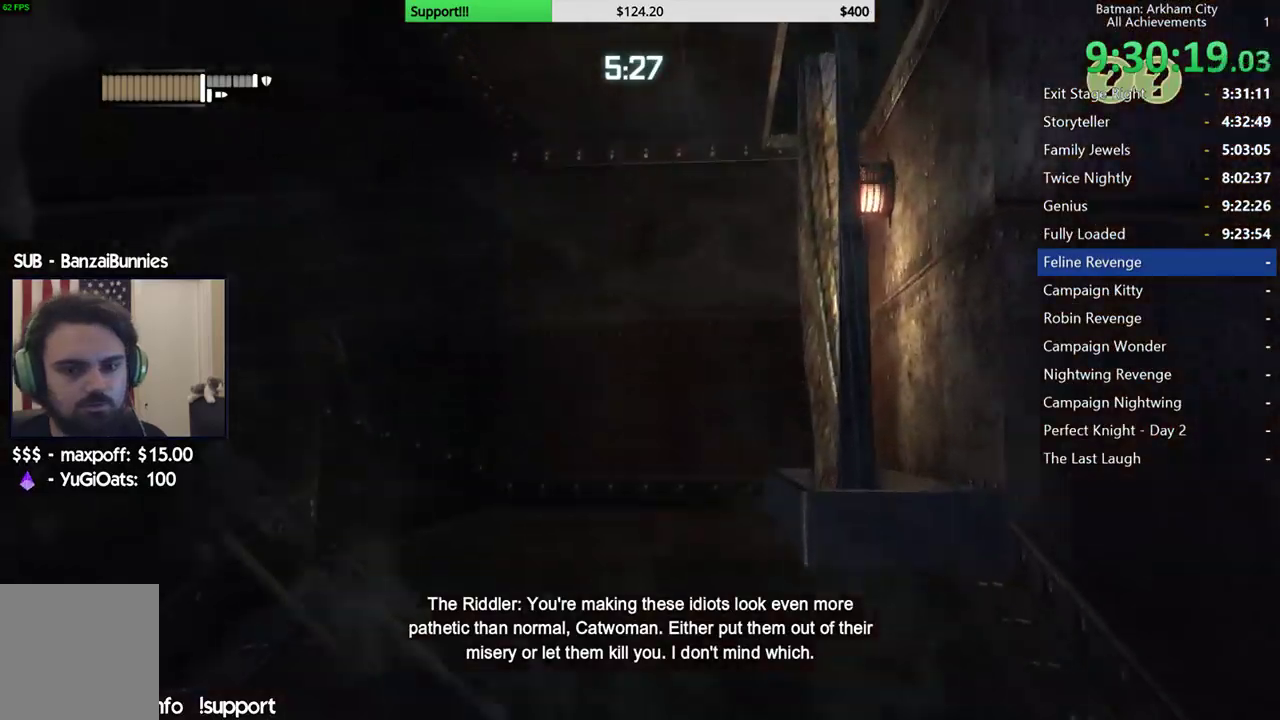
{"dt_ms": 500, "buttons": ["R2"], "left_stick": "up", "right_stick": "down-left", "button_events": []}
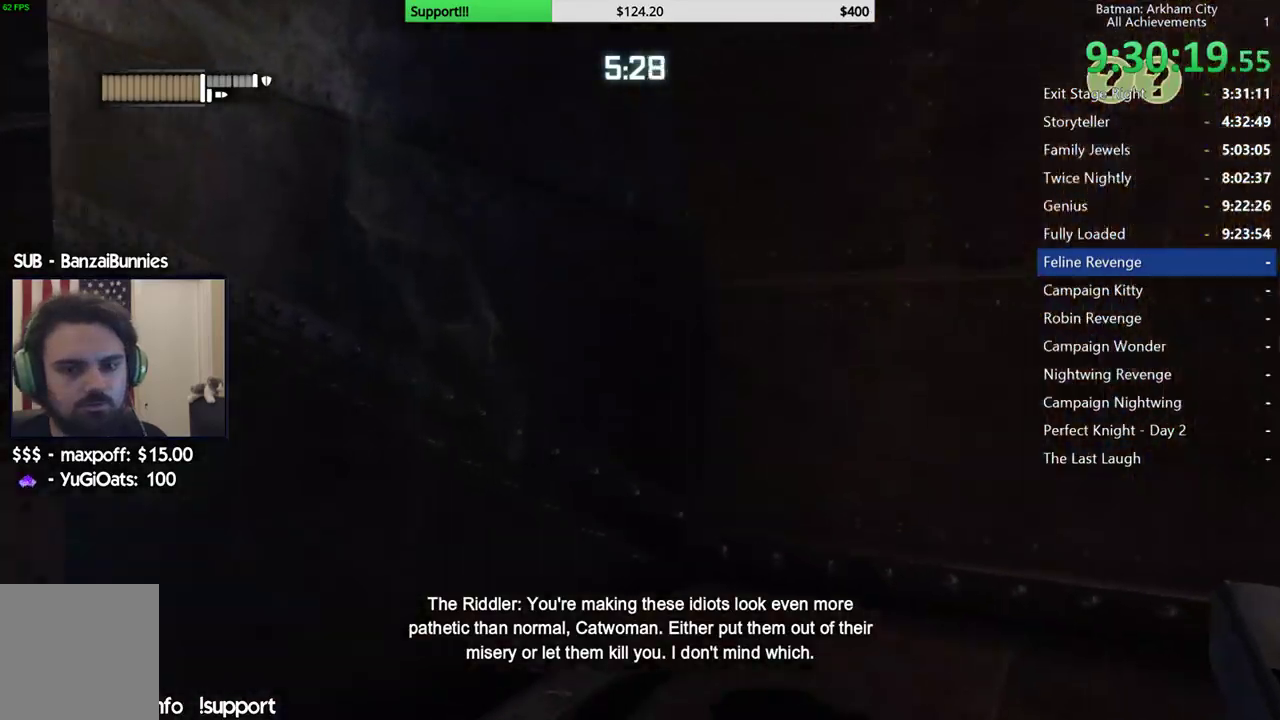
{"dt_ms": 500, "buttons": ["R2"], "left_stick": "up", "right_stick": "left", "button_events": []}
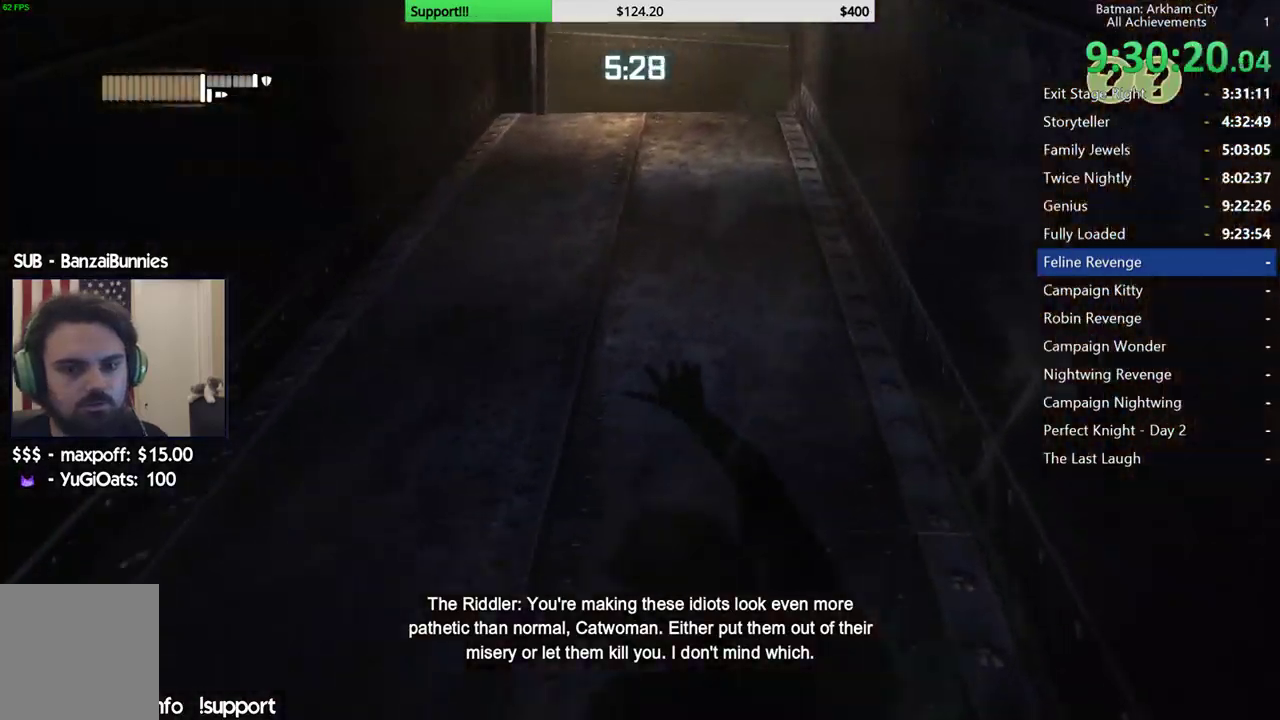
{"dt_ms": 500, "buttons": ["R2"], "left_stick": "up", "right_stick": "center", "button_events": []}
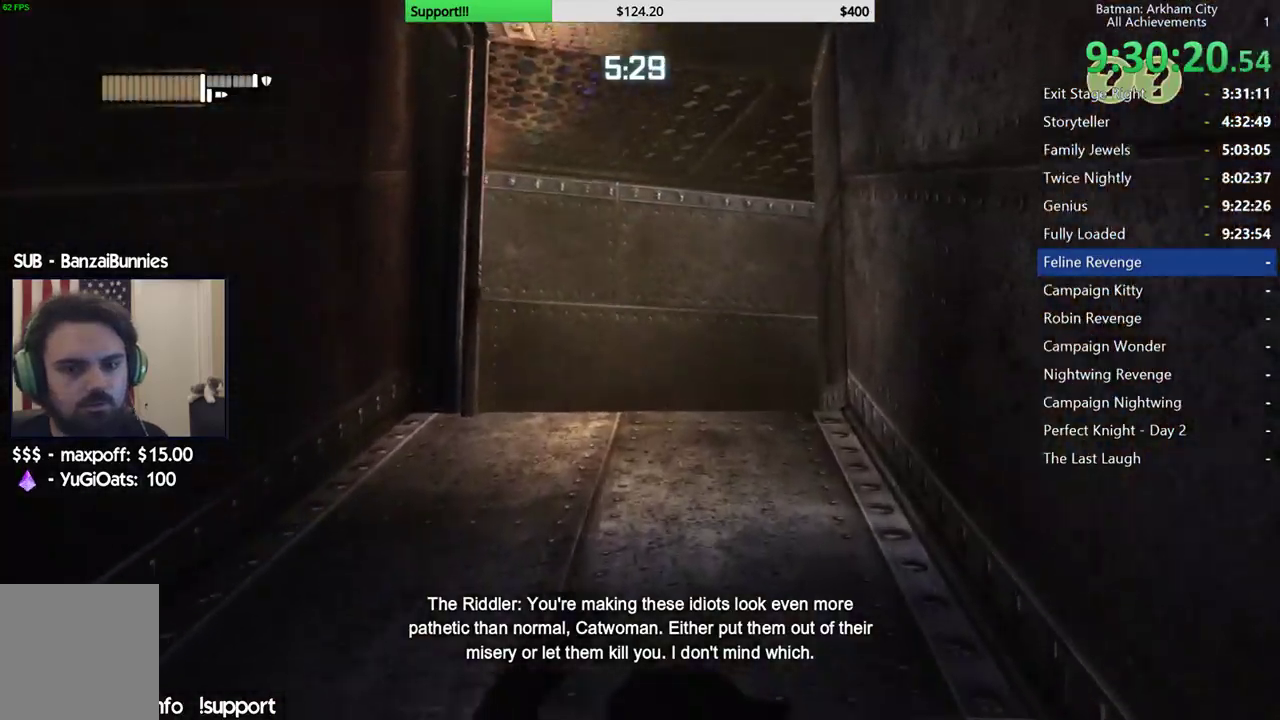
{"dt_ms": 500, "buttons": ["R2"], "left_stick": "up", "right_stick": "down-left", "button_events": []}
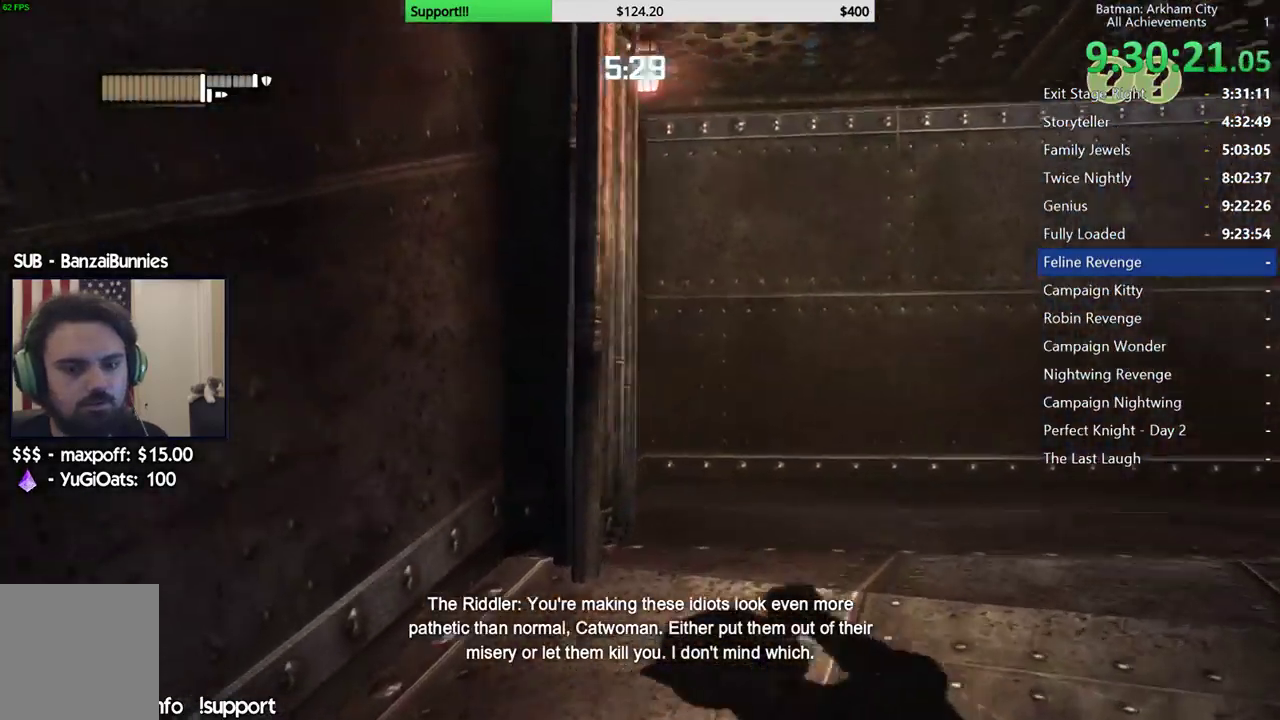
{"dt_ms": 500, "buttons": [], "left_stick": "down-right", "right_stick": "left", "button_events": [[367, "R2", "up"]]}
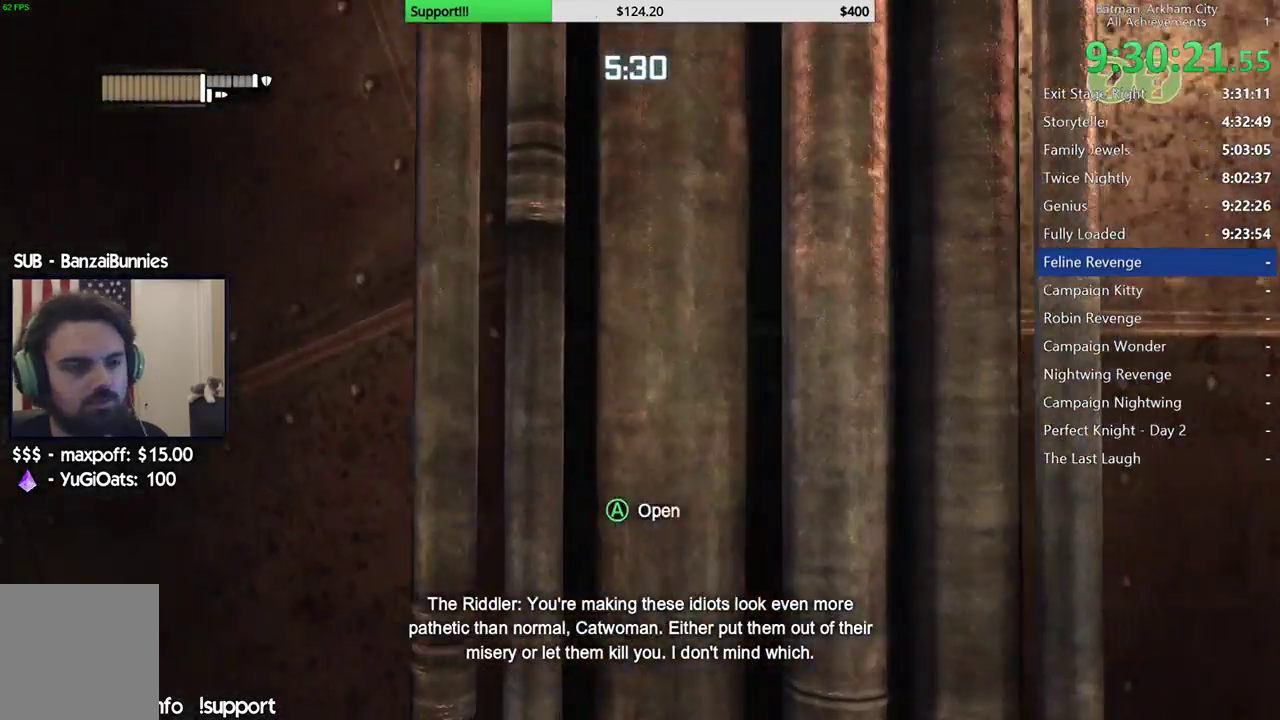
{"dt_ms": 500, "buttons": [], "left_stick": "down", "right_stick": "center"}
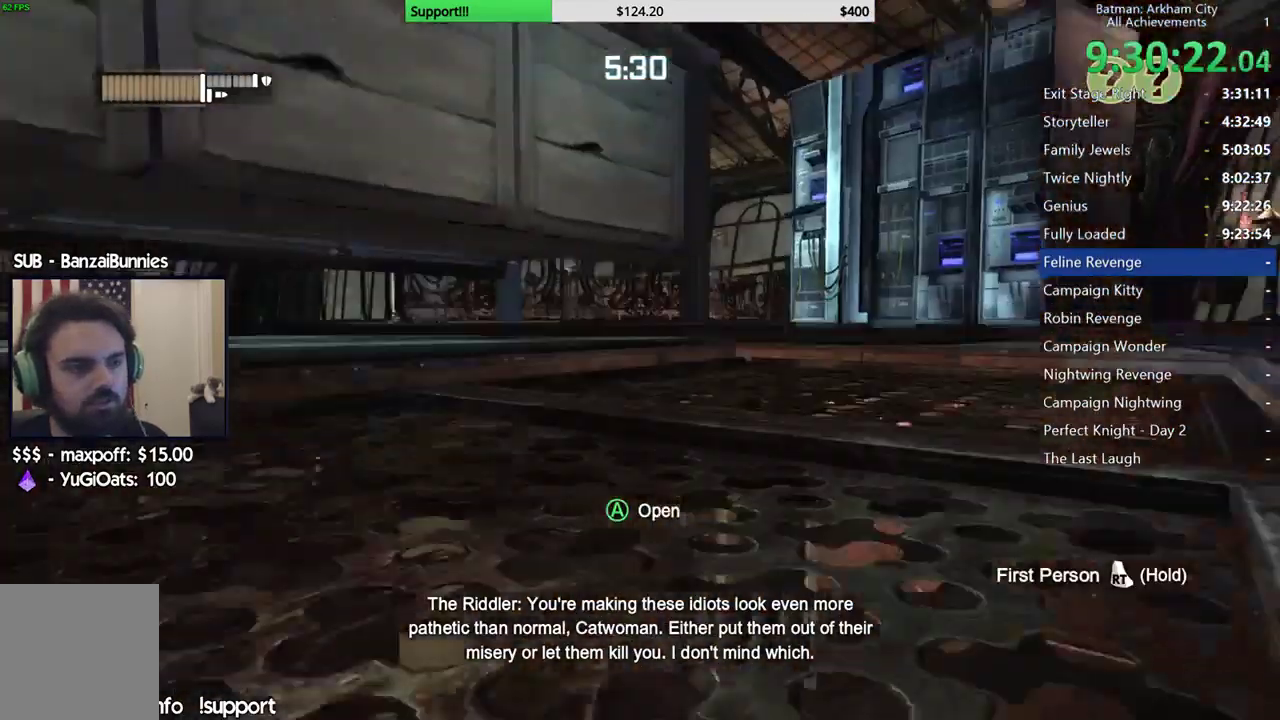
{"dt_ms": 500, "buttons": [], "left_stick": "center", "right_stick": "left", "button_events": []}
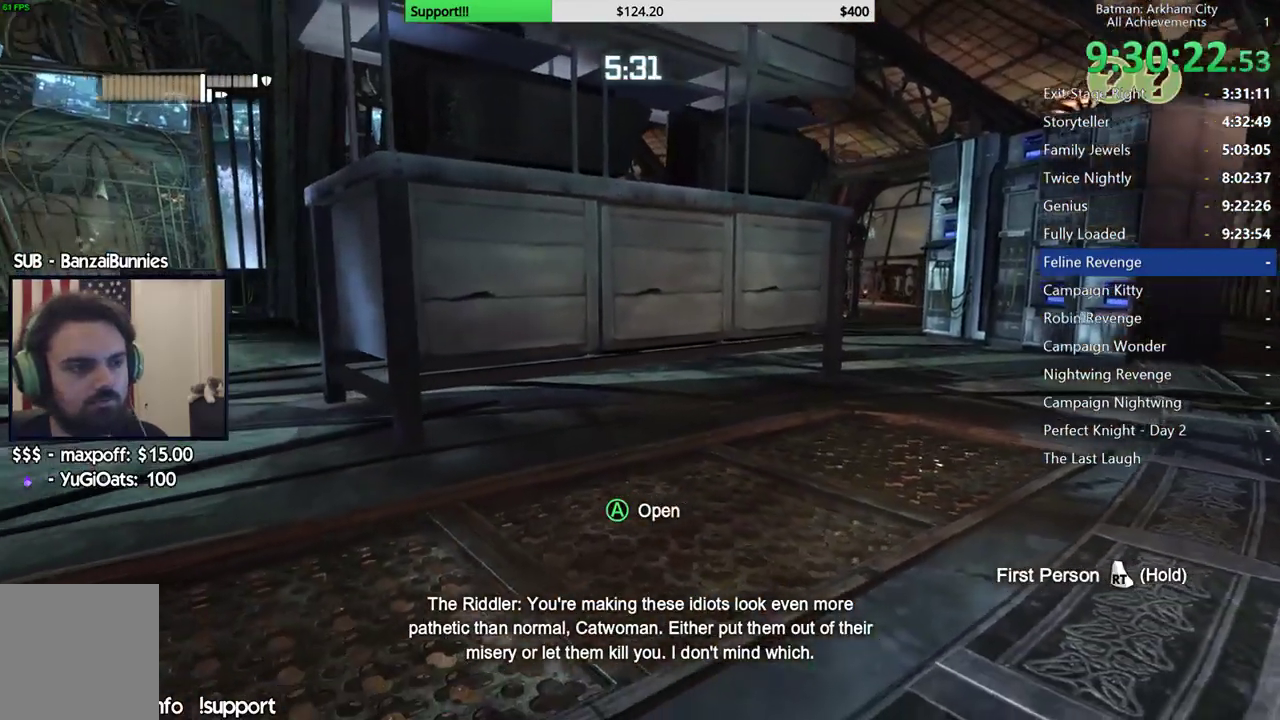
{"dt_ms": 500, "buttons": [], "left_stick": "center", "right_stick": "center", "button_events": []}
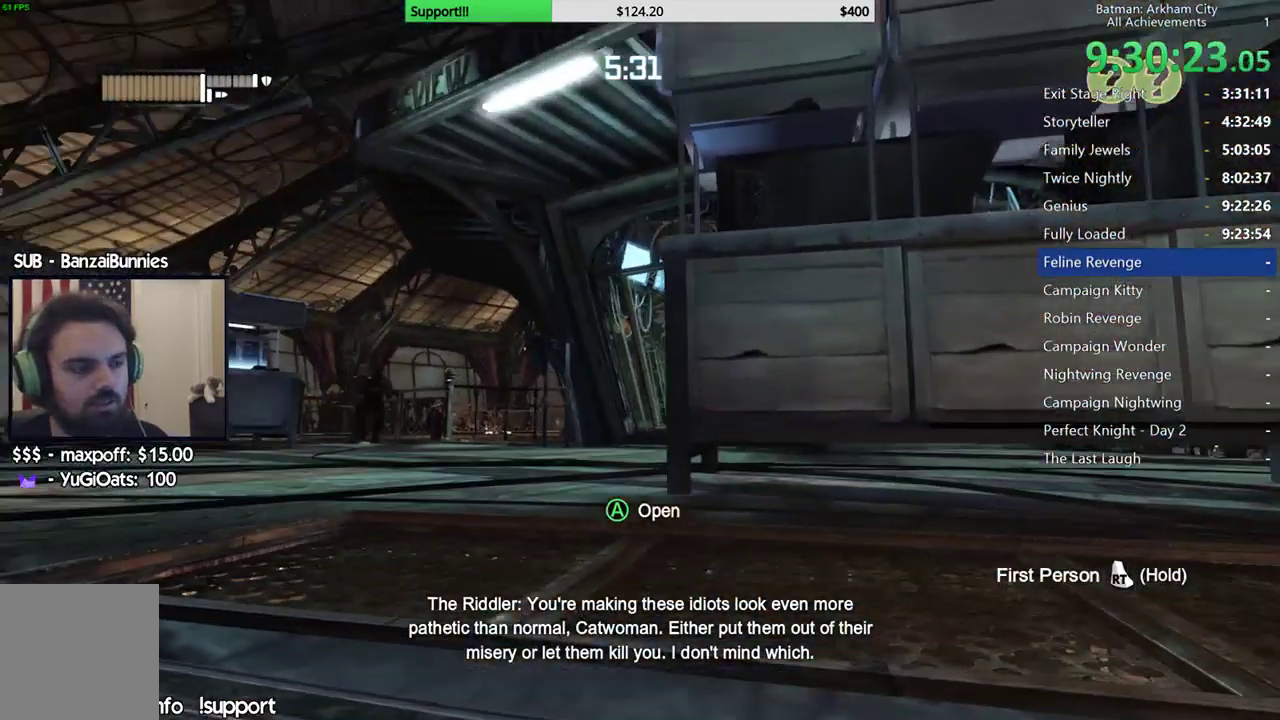
{"dt_ms": 500, "buttons": [], "left_stick": "center", "right_stick": "center", "button_events": []}
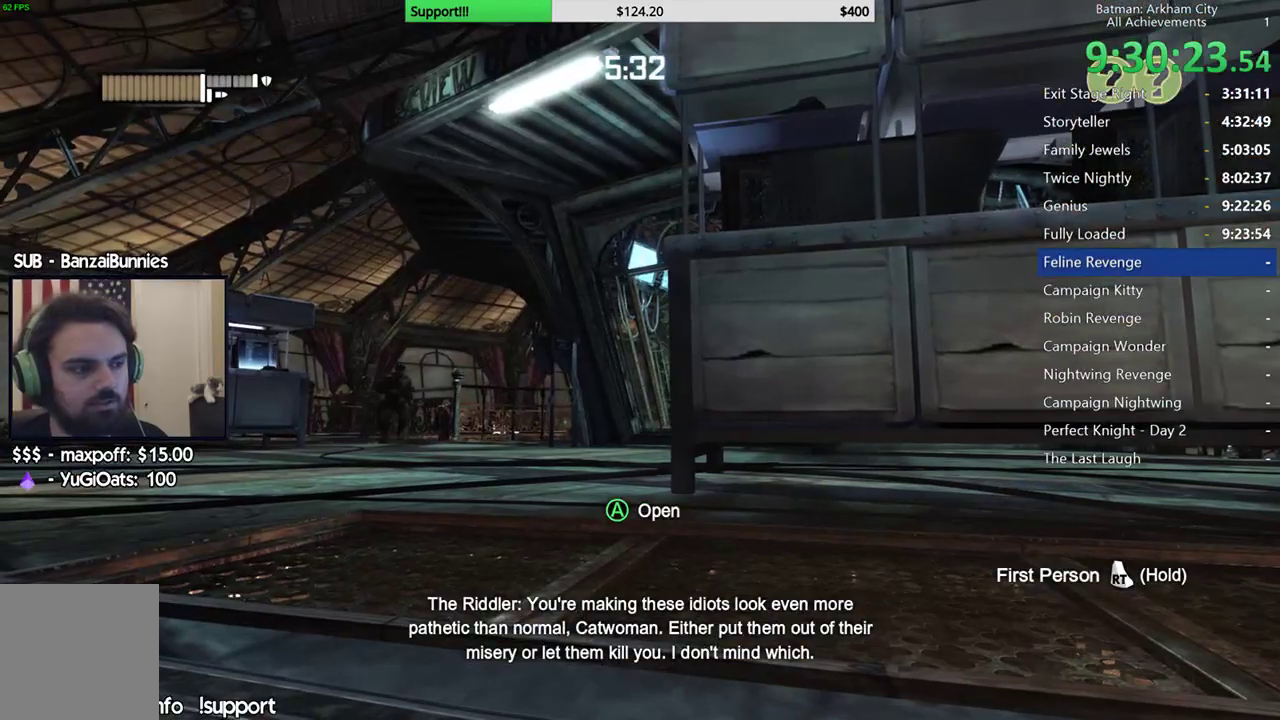
{"dt_ms": 500, "buttons": [], "left_stick": "center", "right_stick": "center", "button_events": []}
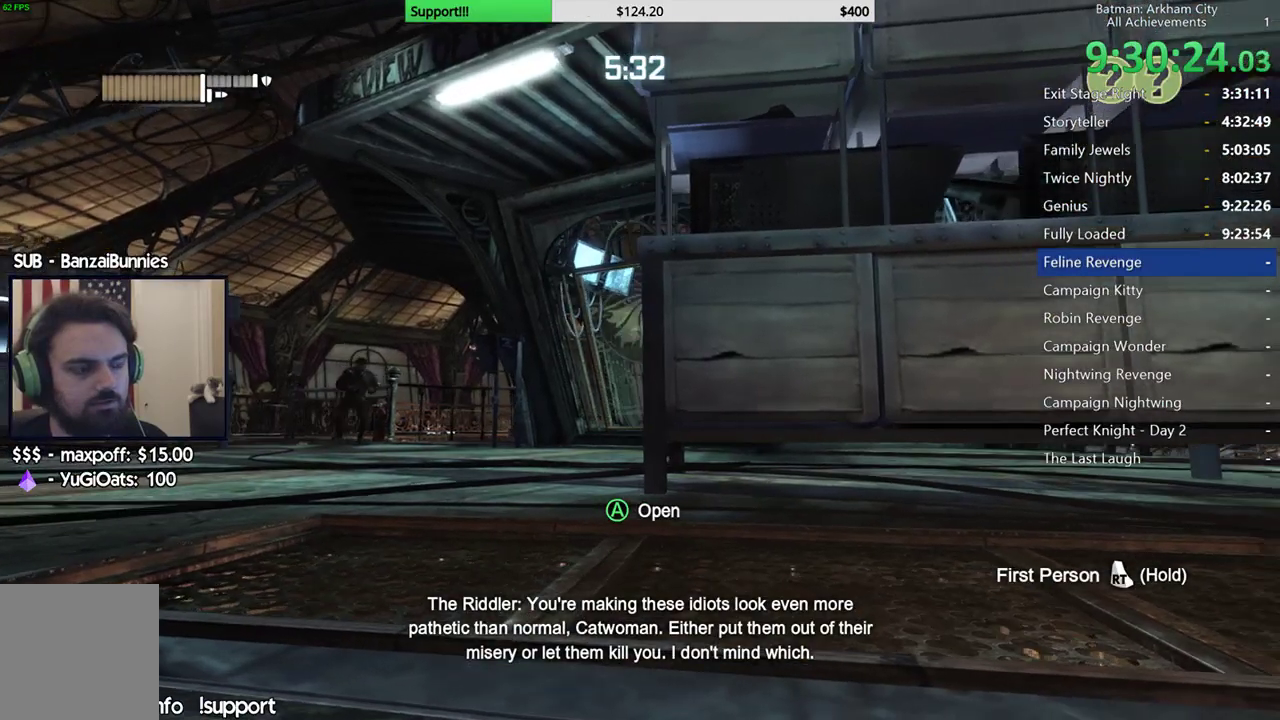
{"dt_ms": 500, "buttons": [], "left_stick": "left", "right_stick": "right", "button_events": []}
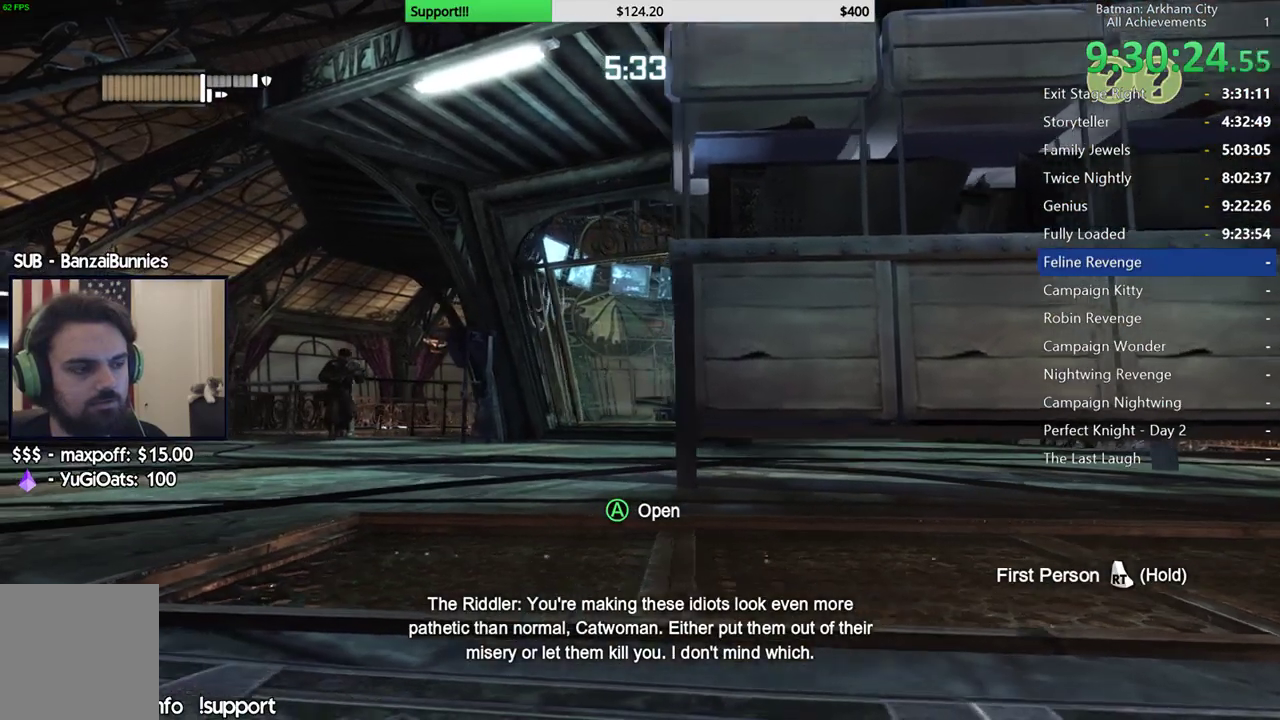
{"dt_ms": 500, "buttons": [], "left_stick": "center", "right_stick": "up-right", "button_events": []}
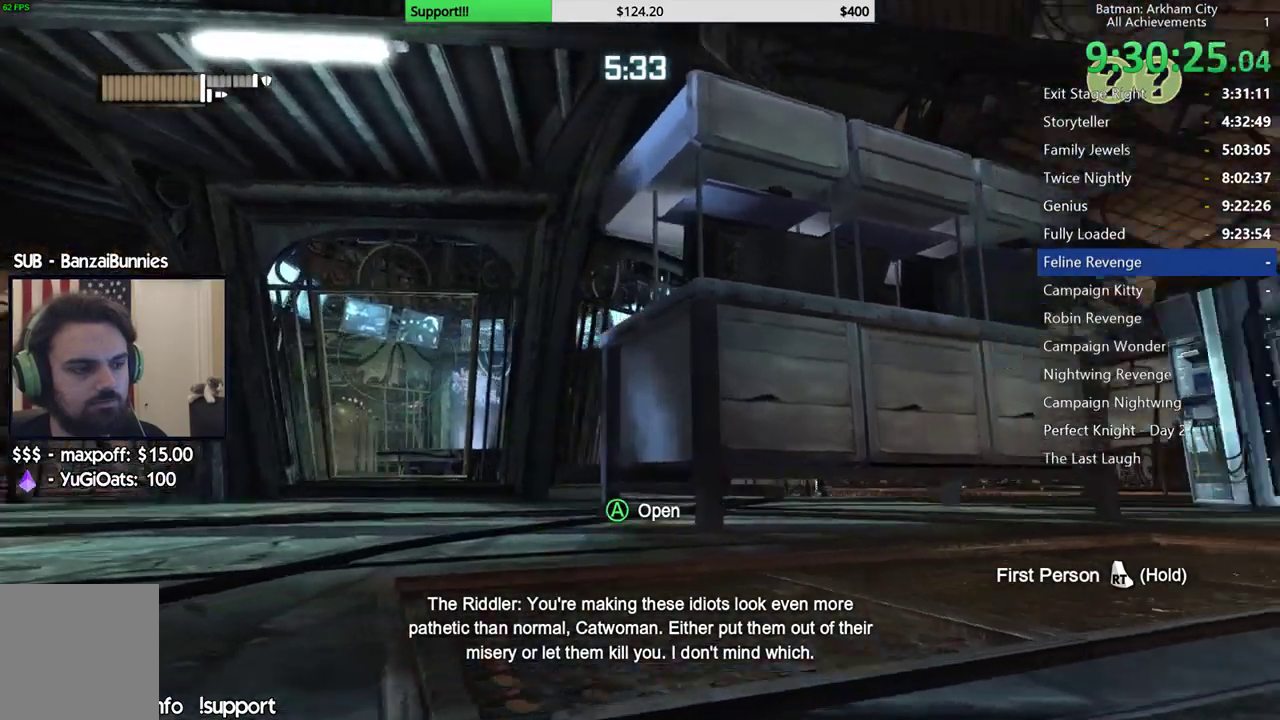
{"dt_ms": 500, "buttons": [], "left_stick": "right", "right_stick": "center", "button_events": []}
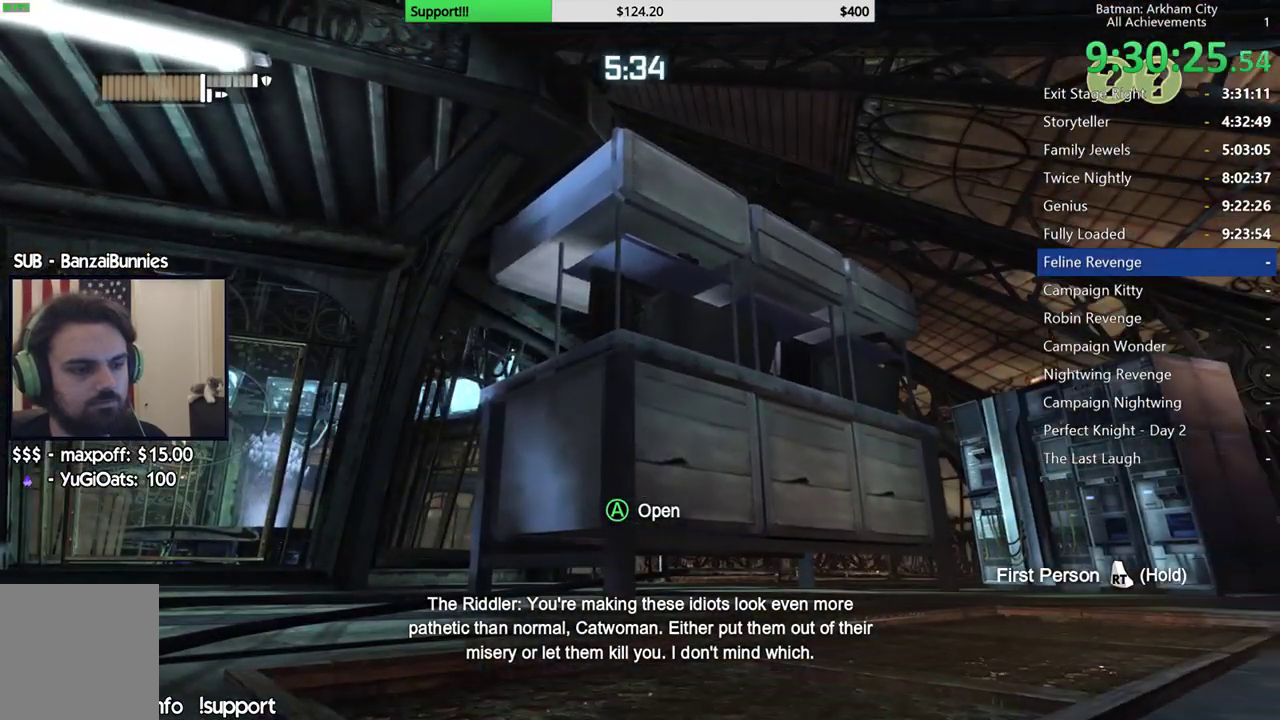
{"dt_ms": 500, "buttons": [], "left_stick": "right", "right_stick": "center", "button_events": []}
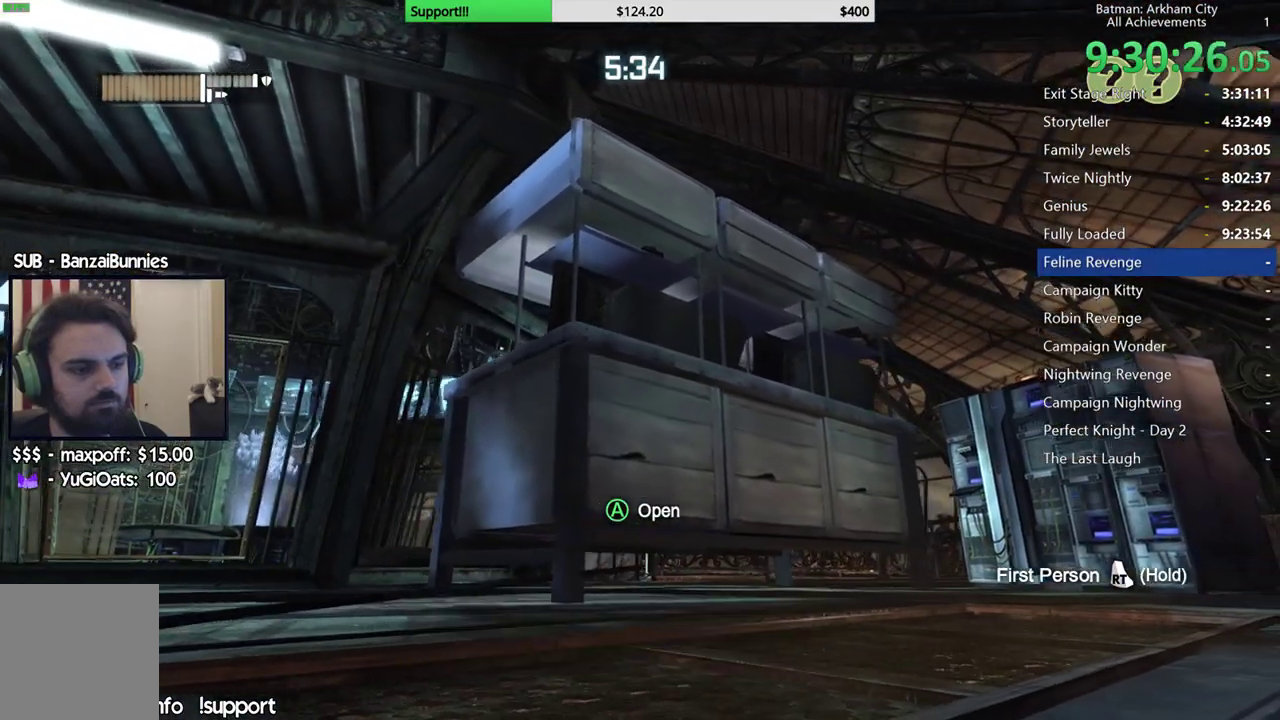
{"dt_ms": 500, "buttons": [], "left_stick": "up-right", "right_stick": "center", "button_events": []}
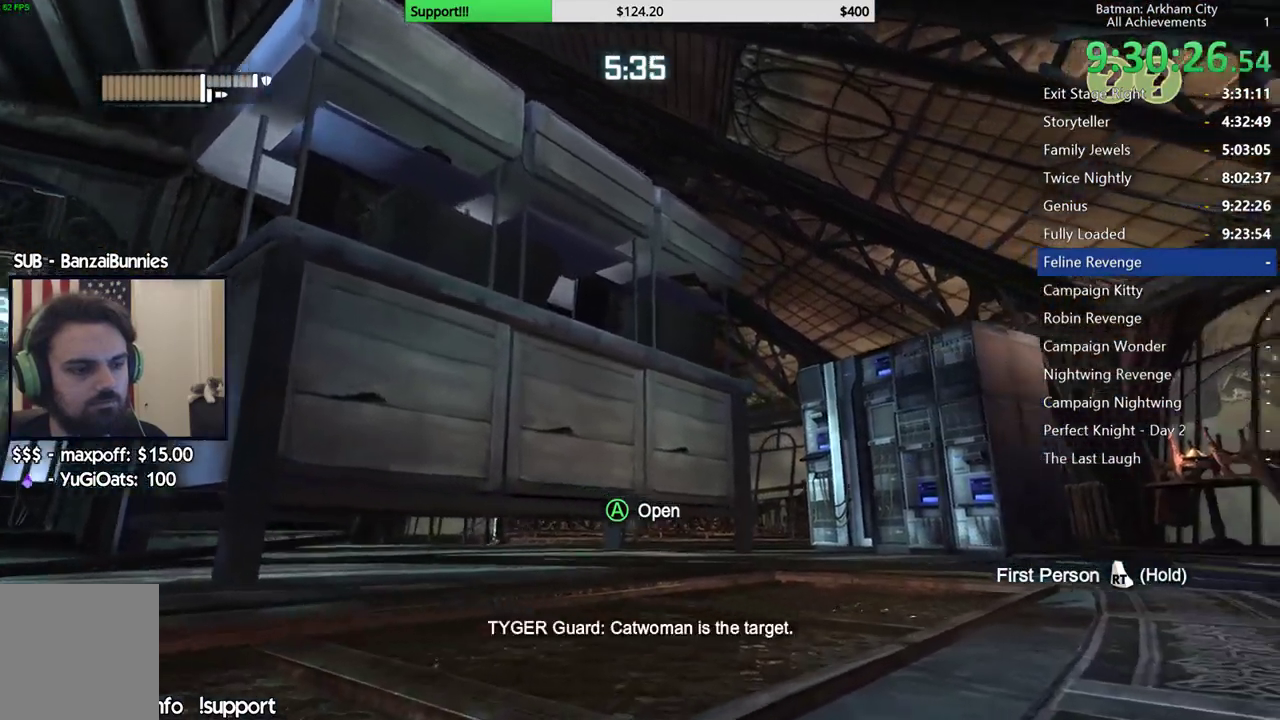
{"dt_ms": 500, "buttons": [], "left_stick": "center", "right_stick": "left"}
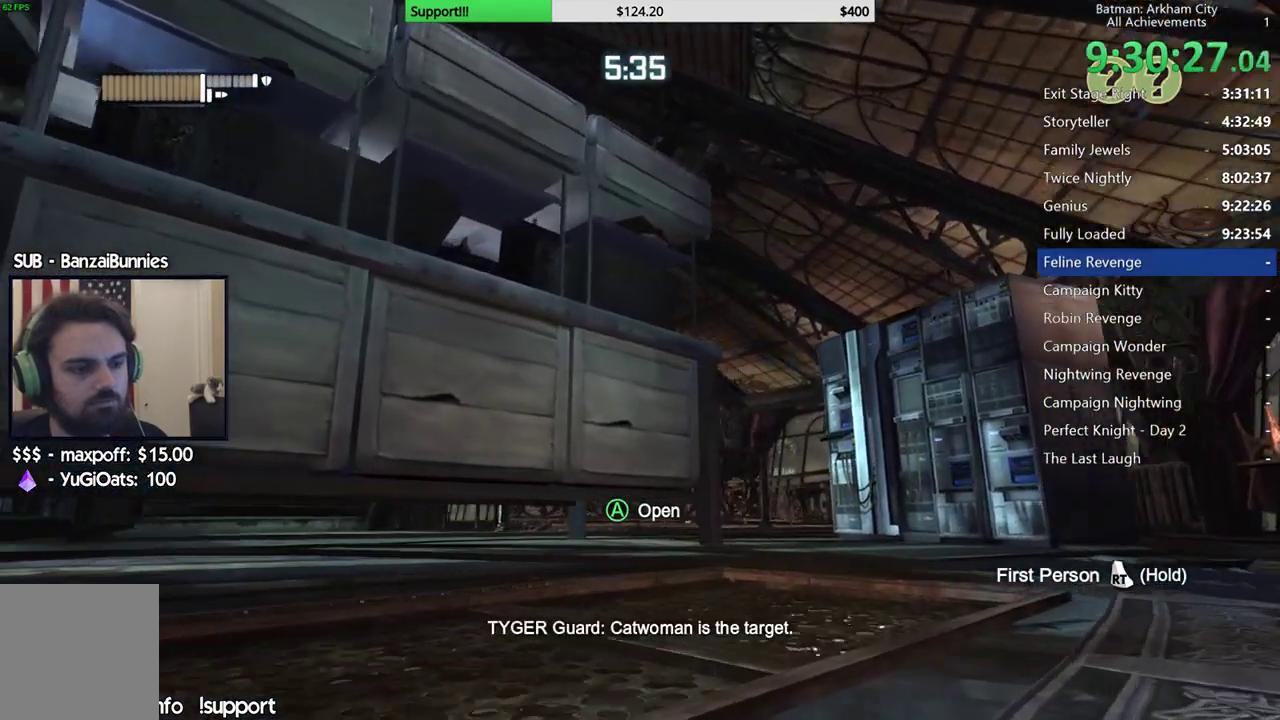
{"dt_ms": 500, "buttons": [], "left_stick": "center", "right_stick": "center", "button_events": []}
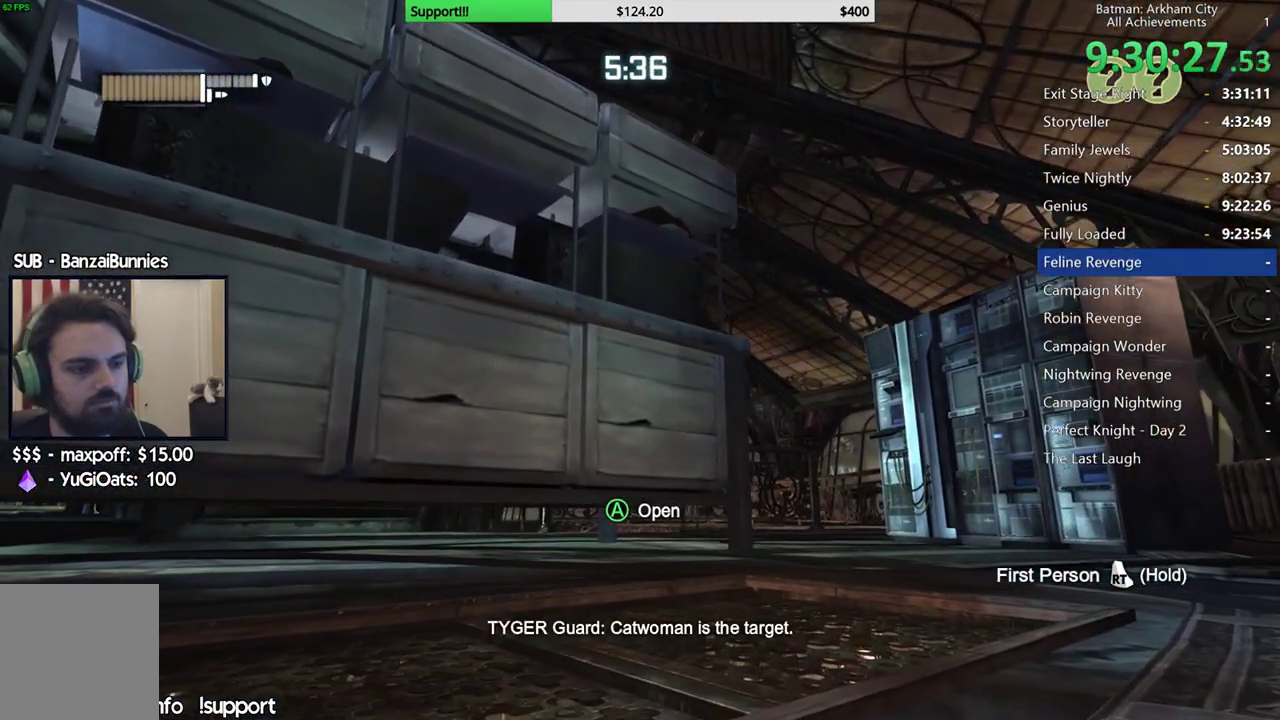
{"dt_ms": 1000, "buttons": [], "left_stick": "center", "right_stick": "center", "button_events": []}
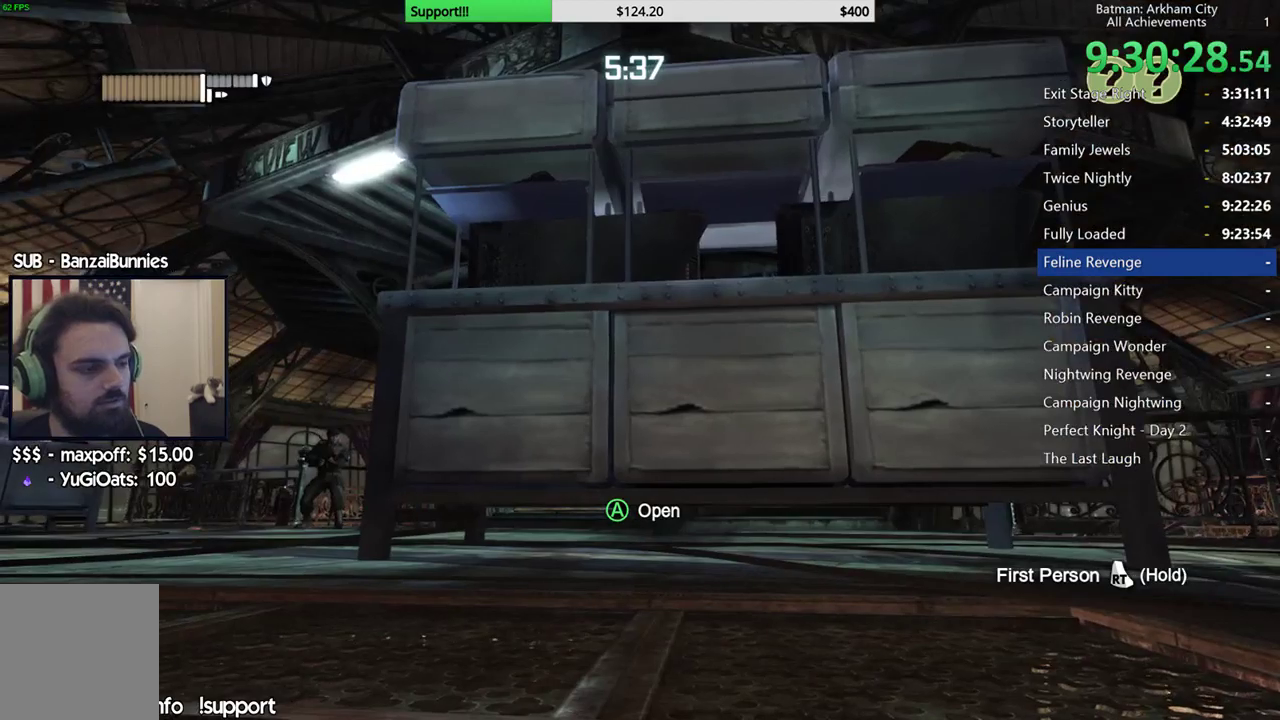
{"dt_ms": 500, "buttons": [], "left_stick": "center", "right_stick": "center", "button_events": []}
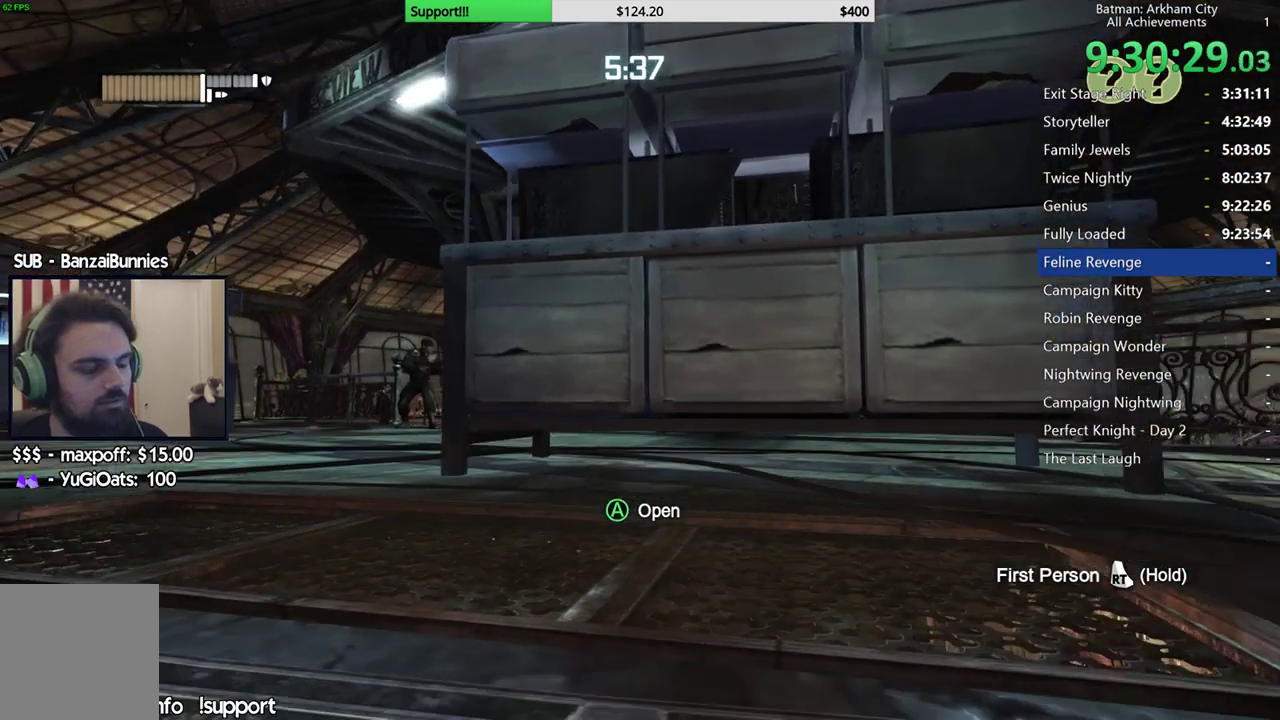
{"dt_ms": 500, "buttons": [], "left_stick": "left", "right_stick": "right", "button_events": []}
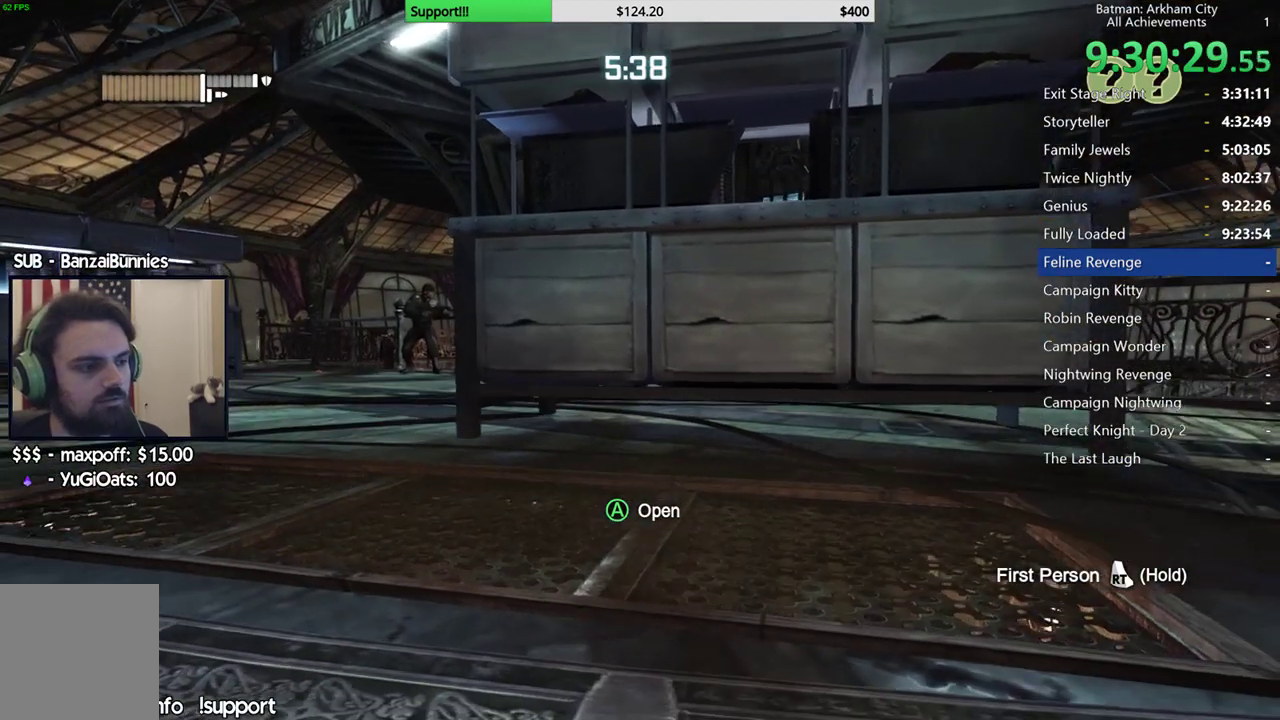
{"dt_ms": 500, "buttons": [], "left_stick": "center", "right_stick": "right", "button_events": []}
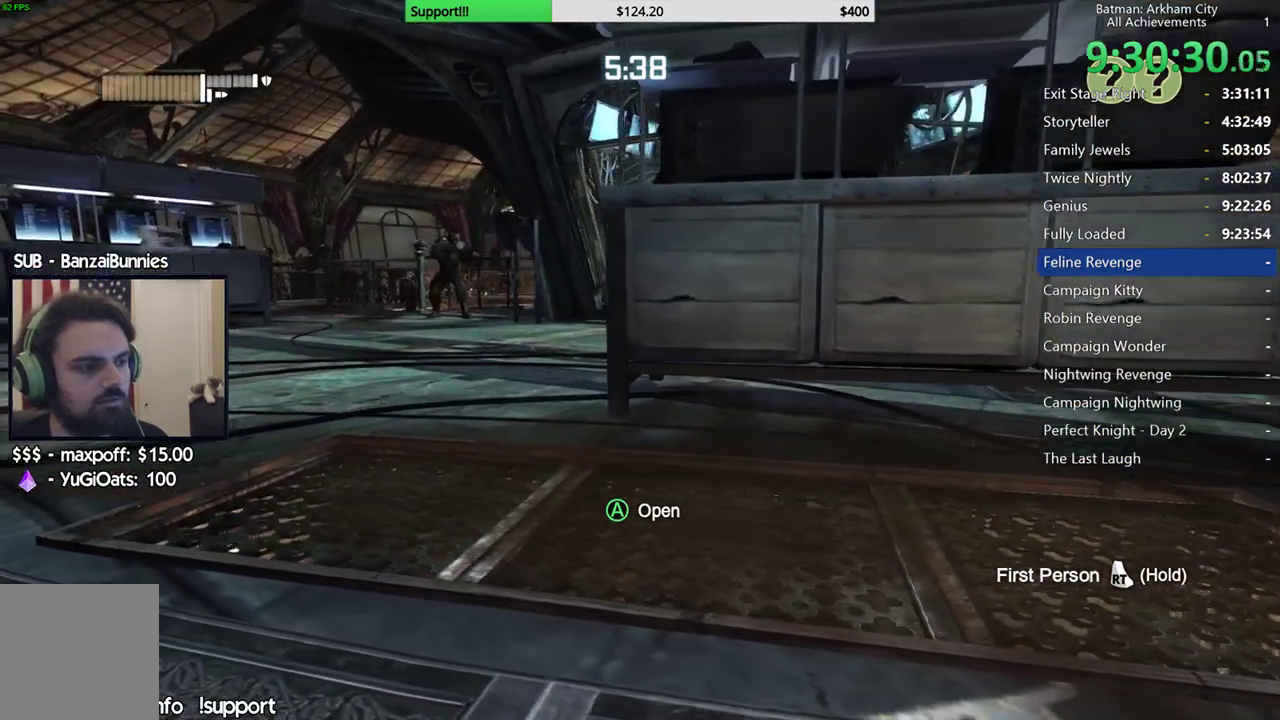
{"dt_ms": 500, "buttons": [], "left_stick": "center", "right_stick": "center", "button_events": []}
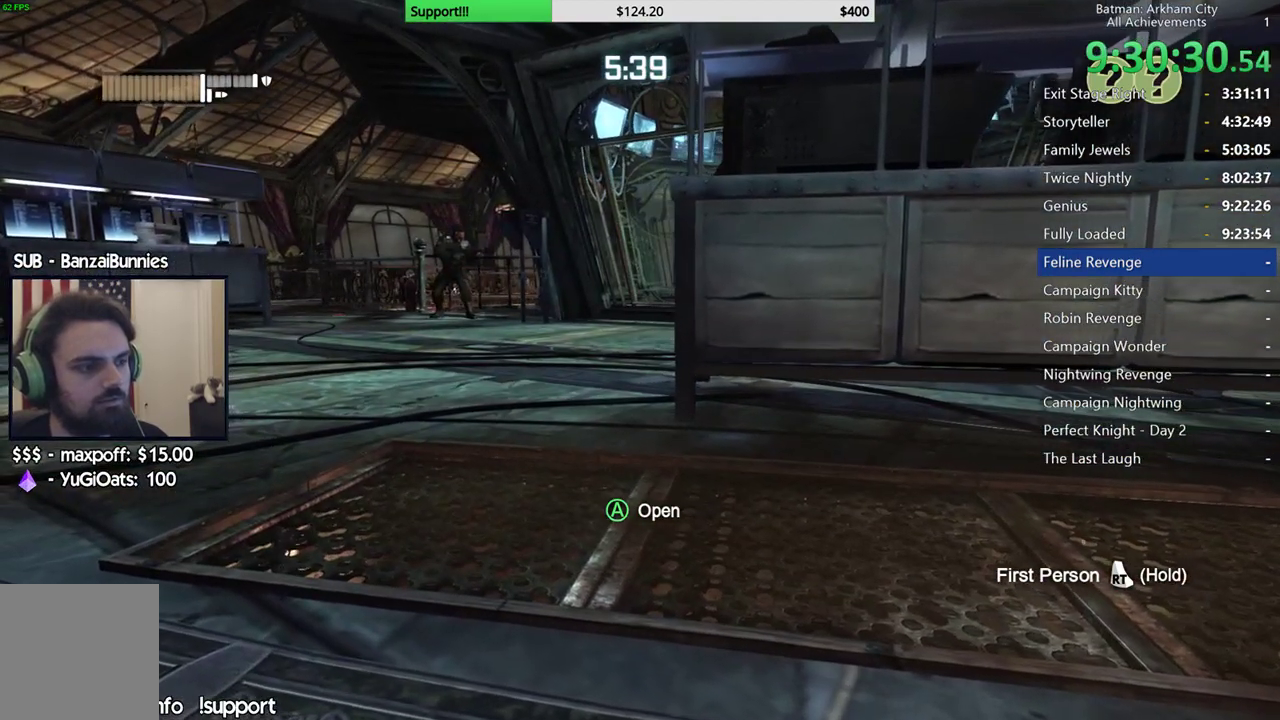
{"dt_ms": 500, "buttons": [], "left_stick": "center", "right_stick": "center", "button_events": []}
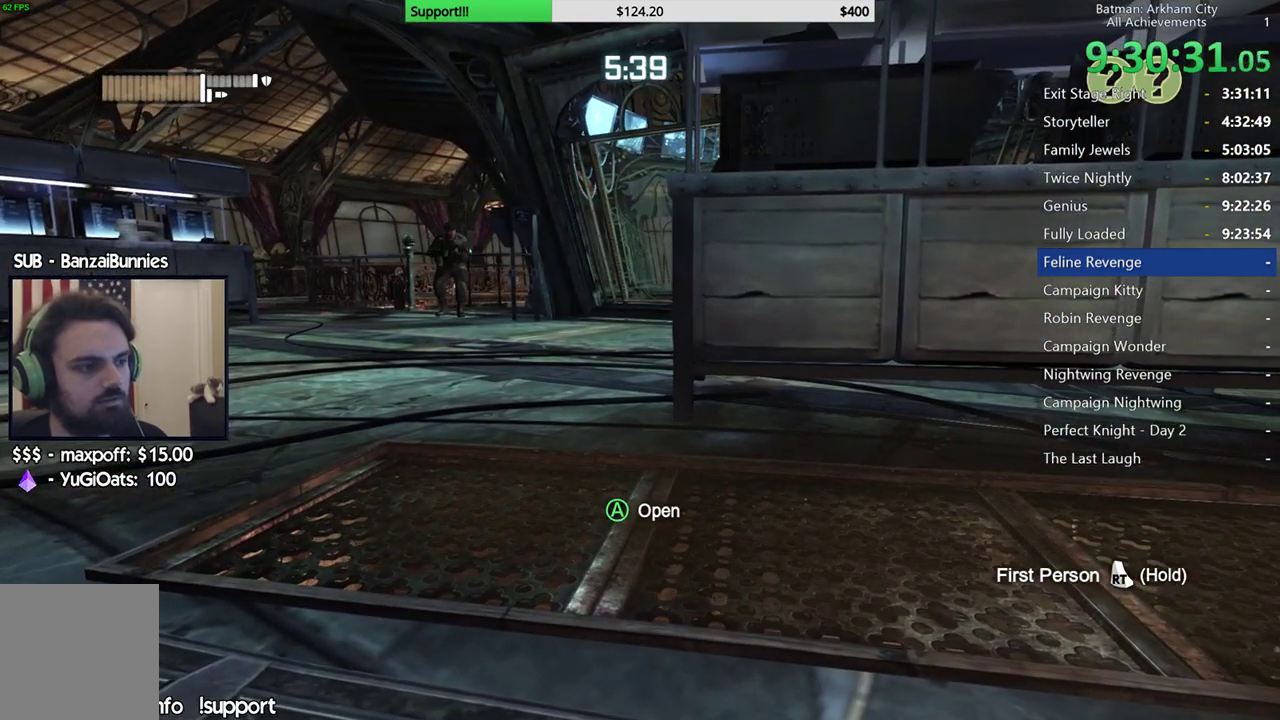
{"dt_ms": 500, "buttons": [], "left_stick": "center", "right_stick": "right", "button_events": []}
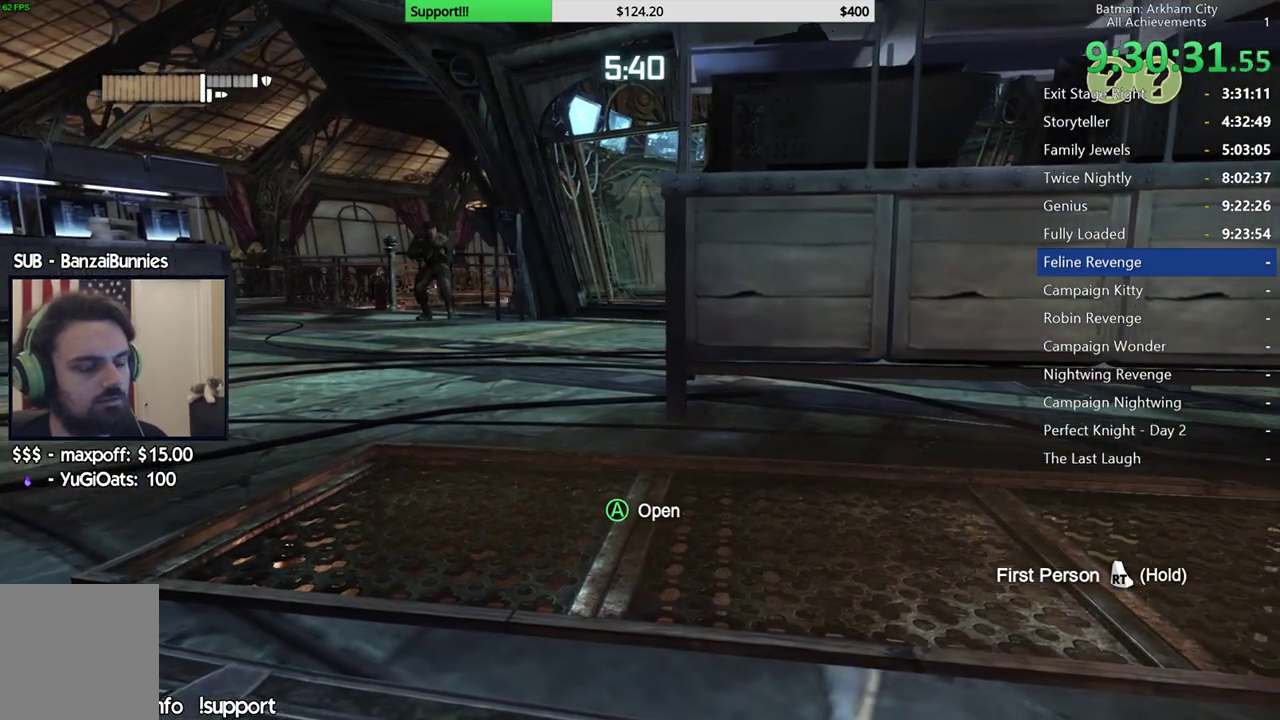
{"dt_ms": 500, "buttons": [], "left_stick": "center", "right_stick": "center", "button_events": []}
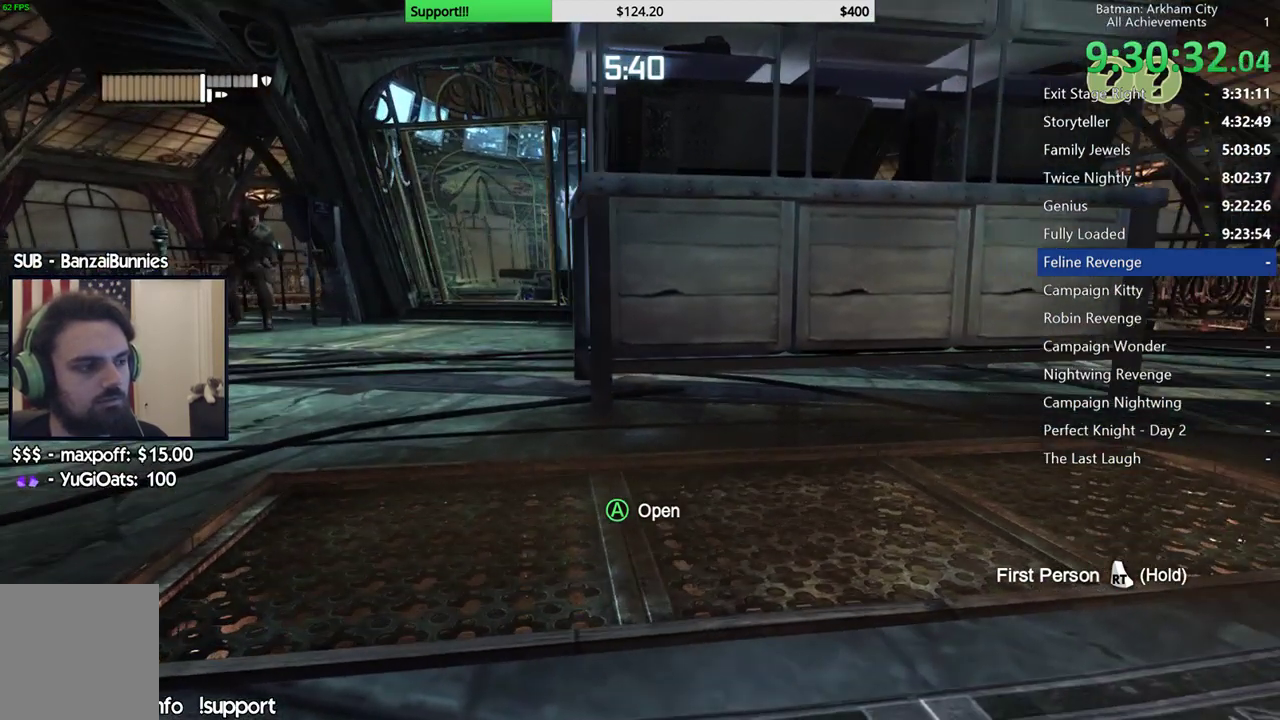
{"dt_ms": 500, "buttons": [], "left_stick": "center", "right_stick": "right"}
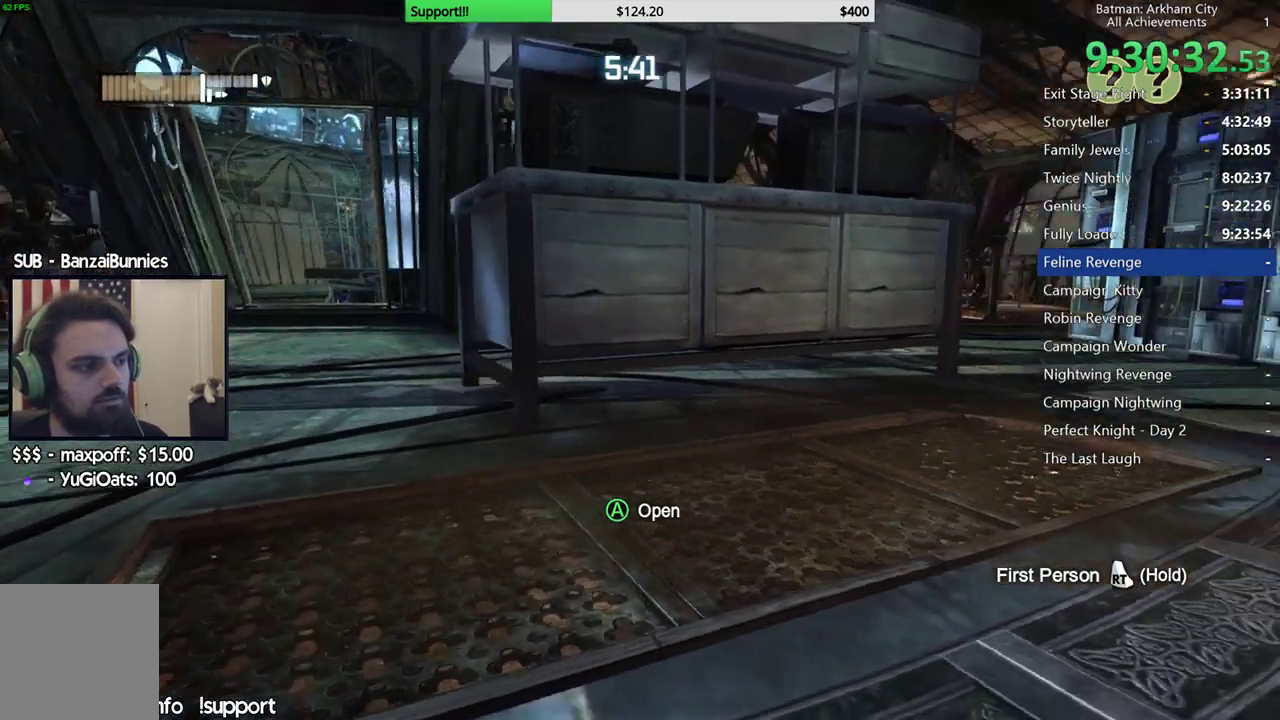
{"dt_ms": 500, "buttons": [], "left_stick": "center", "right_stick": "up", "button_events": []}
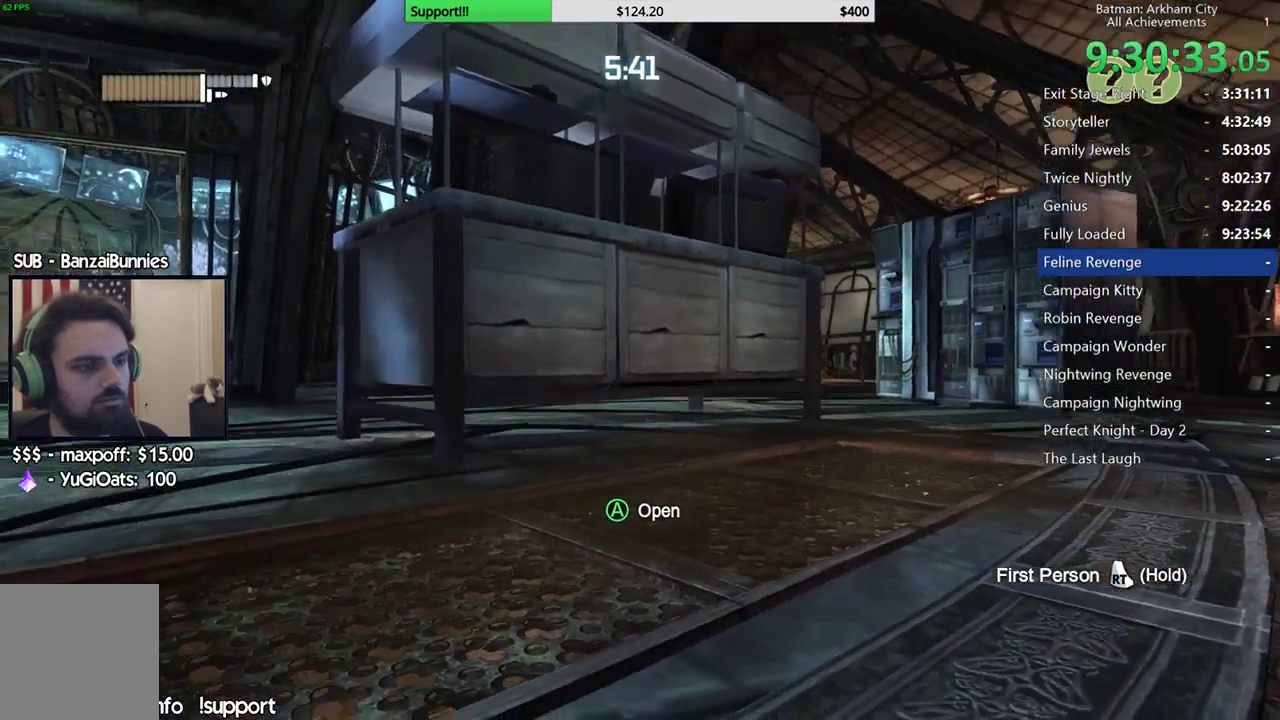
{"dt_ms": 500, "buttons": [], "left_stick": "center", "right_stick": "center", "button_events": []}
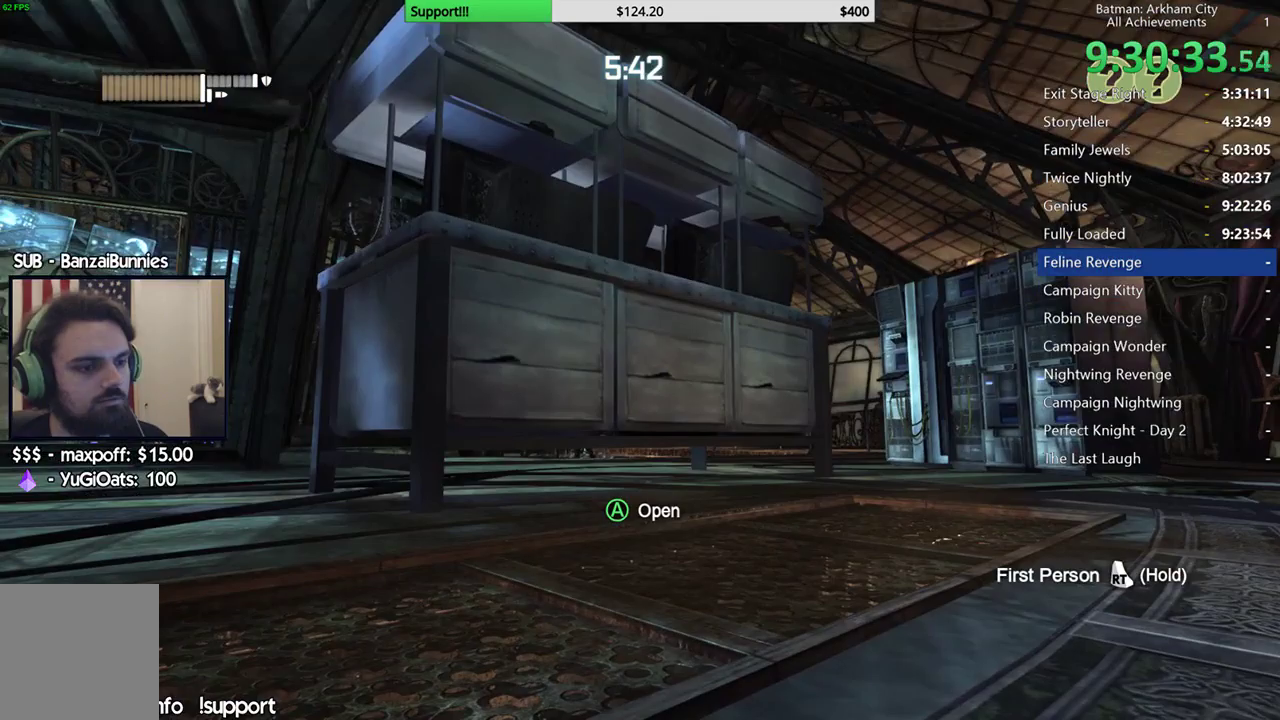
{"dt_ms": 500, "buttons": [], "left_stick": "center", "right_stick": "down-left", "button_events": []}